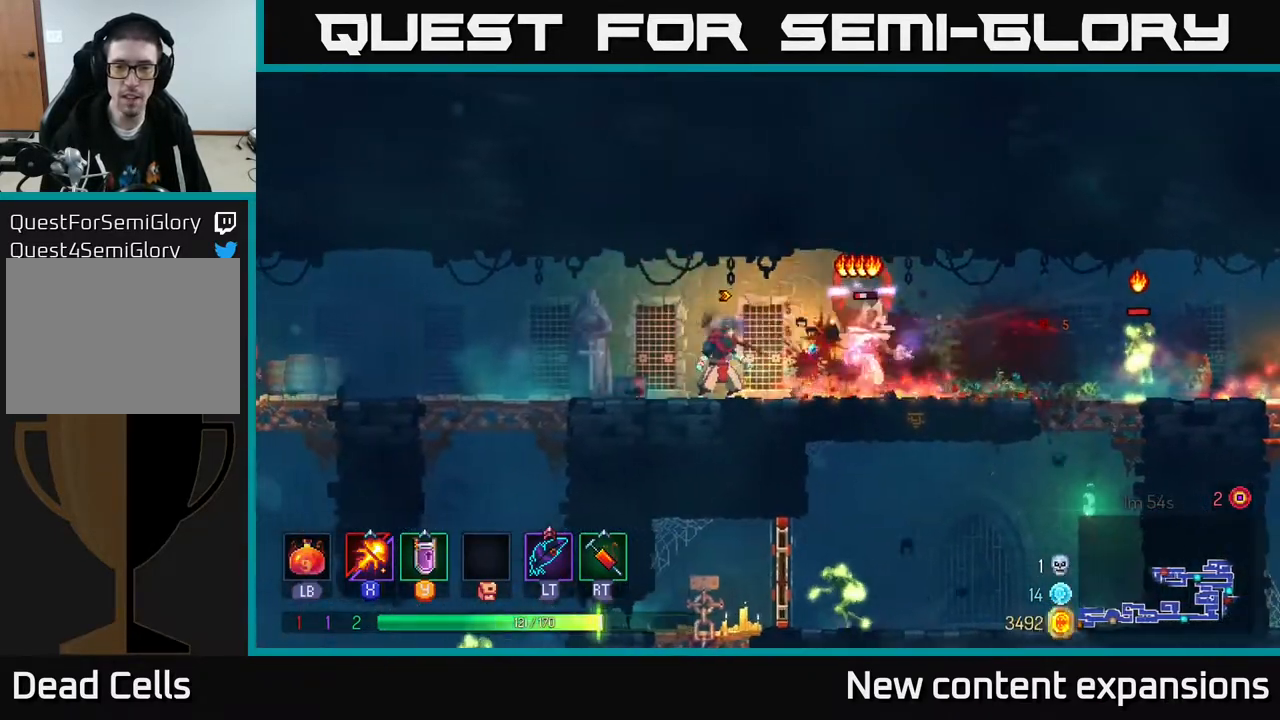
Gameplay with a controller (Xbox layout); each line is a JSON object with the inputs held at the frame after it. "events" lists button and stick changes between this image and that frame as [ms after this image, input, new state], when the widget could be followed in between.
{"buttons": ["X", "DPAD_RIGHT"], "left_stick": "center", "right_stick": "center", "events": [[317, "DPAD_RIGHT", "down"], [350, "DPAD_DOWN", "up"]]}
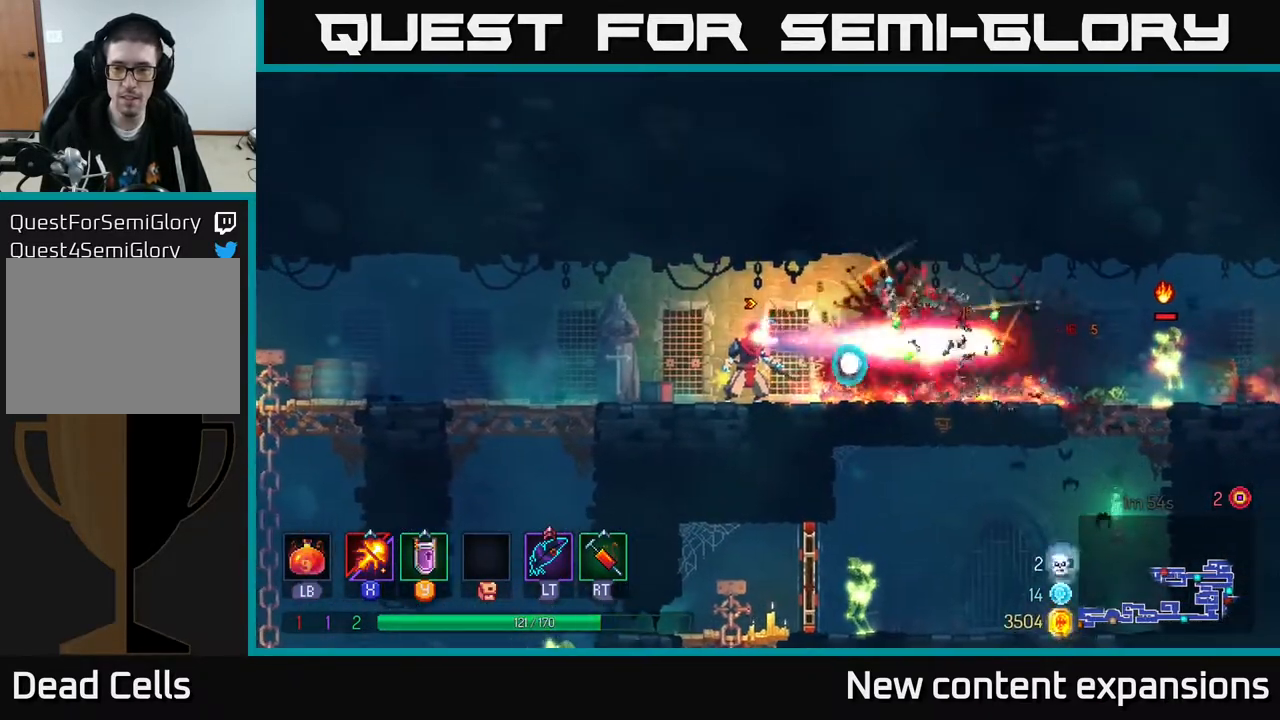
{"buttons": ["DPAD_RIGHT"], "left_stick": "center", "right_stick": "center", "events": [[100, "DPAD_DOWN", "down"], [150, "X", "up"], [167, "DPAD_DOWN", "up"], [250, "B", "down"], [367, "B", "up"]]}
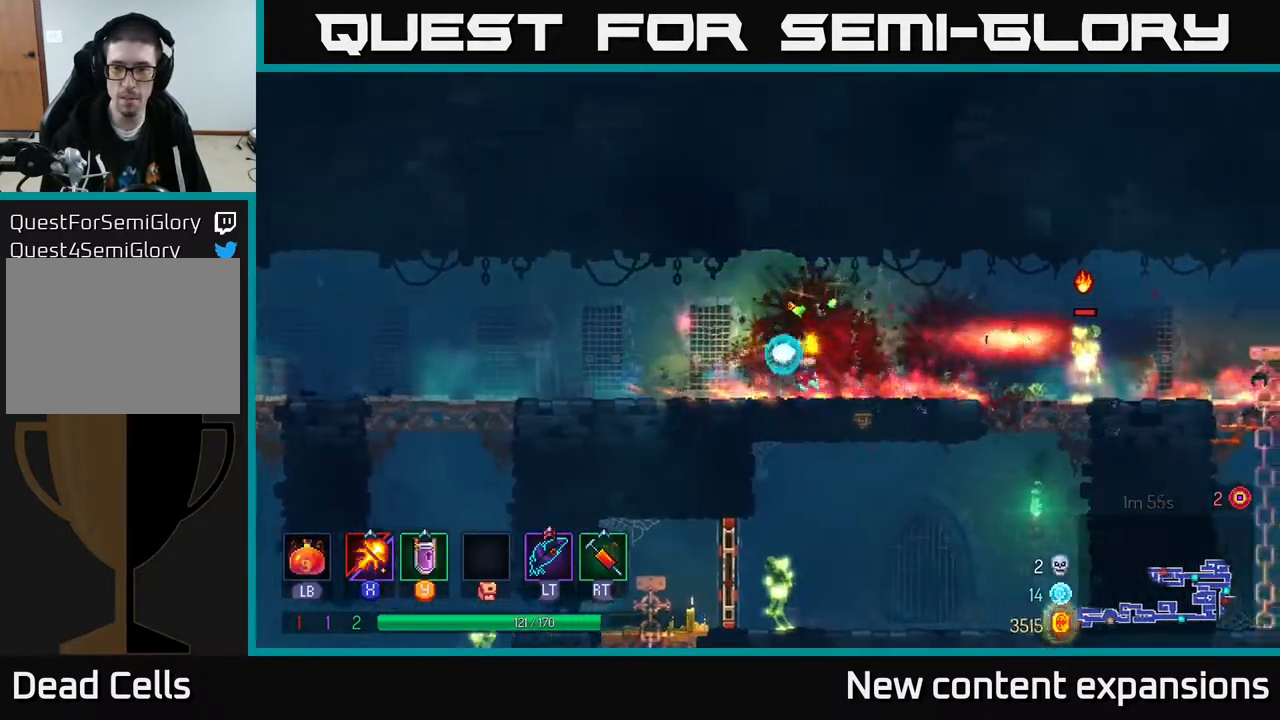
{"buttons": ["X"], "left_stick": "center", "right_stick": "center", "events": [[50, "X", "down"], [450, "DPAD_RIGHT", "up"]]}
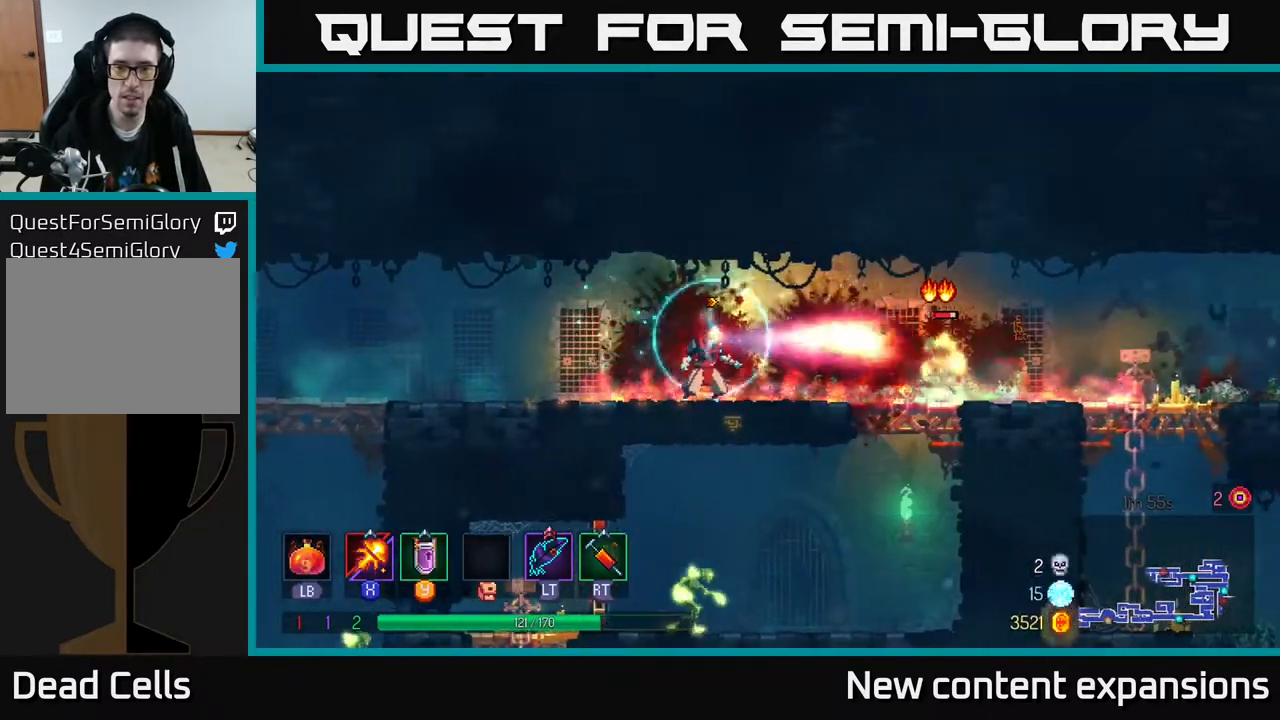
{"buttons": ["X"], "left_stick": "center", "right_stick": "center", "events": []}
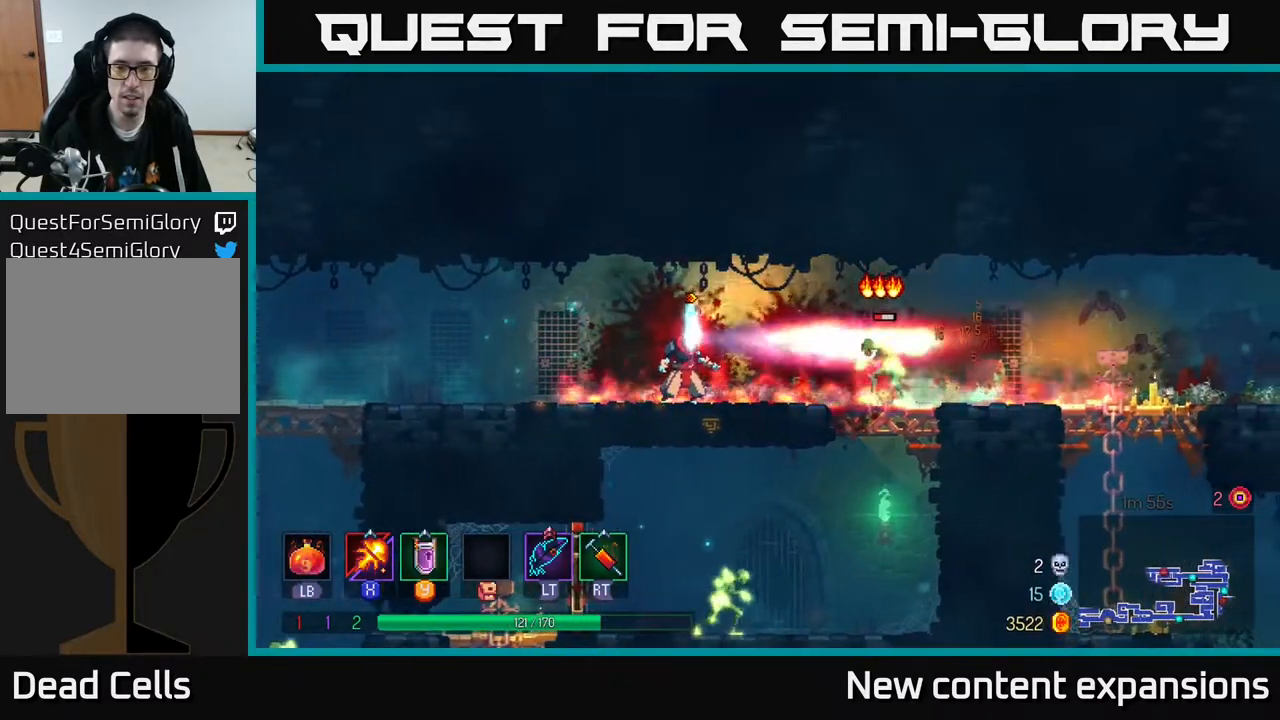
{"buttons": ["A", "DPAD_DOWN"], "left_stick": "center", "right_stick": "center", "events": [[200, "X", "up"], [283, "A", "down"], [300, "DPAD_RIGHT", "down"], [367, "A", "up"], [417, "DPAD_DOWN", "down"], [417, "DPAD_RIGHT", "up"], [450, "A", "down"]]}
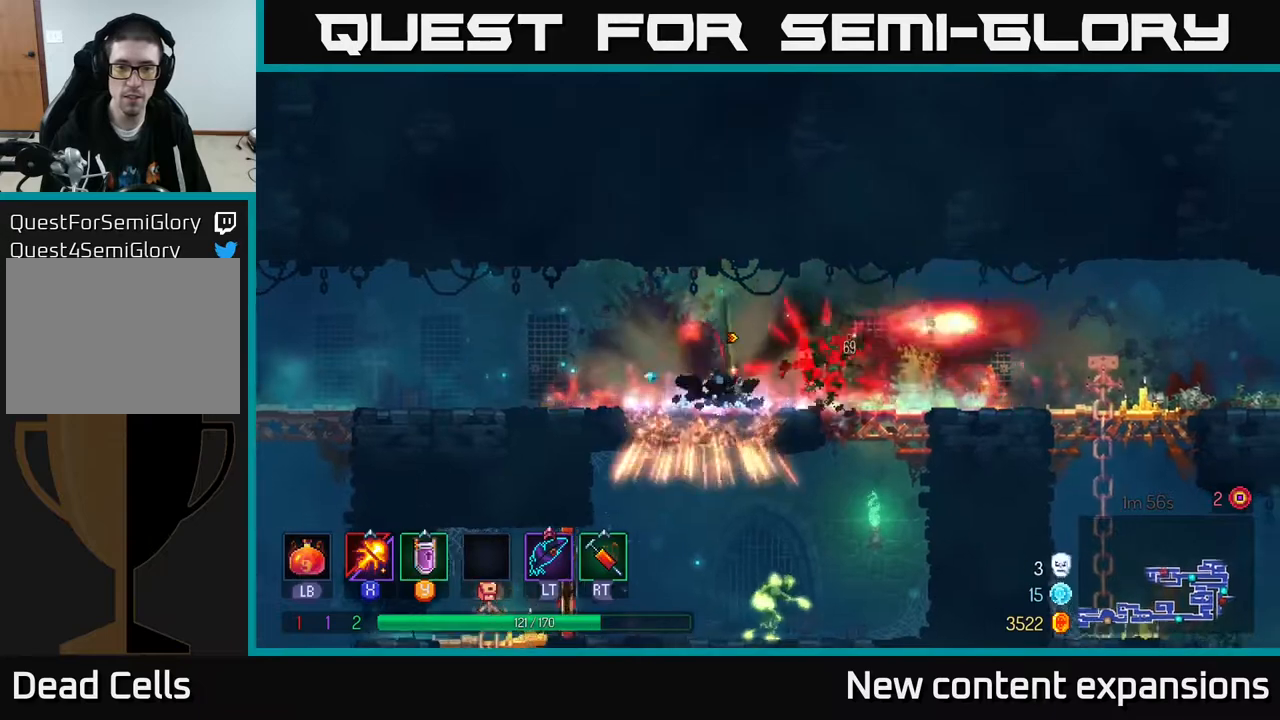
{"buttons": ["DPAD_RIGHT"], "left_stick": "center", "right_stick": "center", "events": [[50, "A", "up"], [117, "A", "down"], [200, "A", "up"], [283, "DPAD_DOWN", "up"], [433, "DPAD_RIGHT", "down"]]}
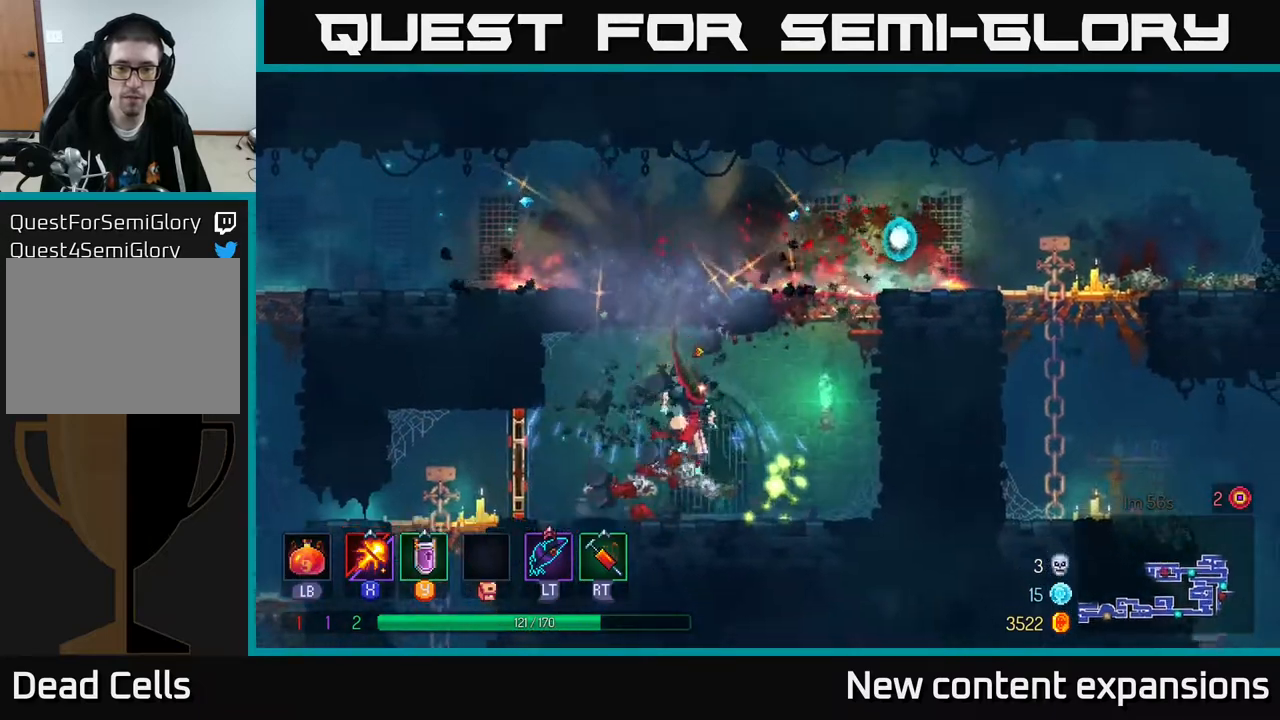
{"buttons": ["X", "DPAD_DOWN"], "left_stick": "center", "right_stick": "center", "events": [[33, "X", "down"], [150, "DPAD_DOWN", "down"], [217, "DPAD_RIGHT", "up"]]}
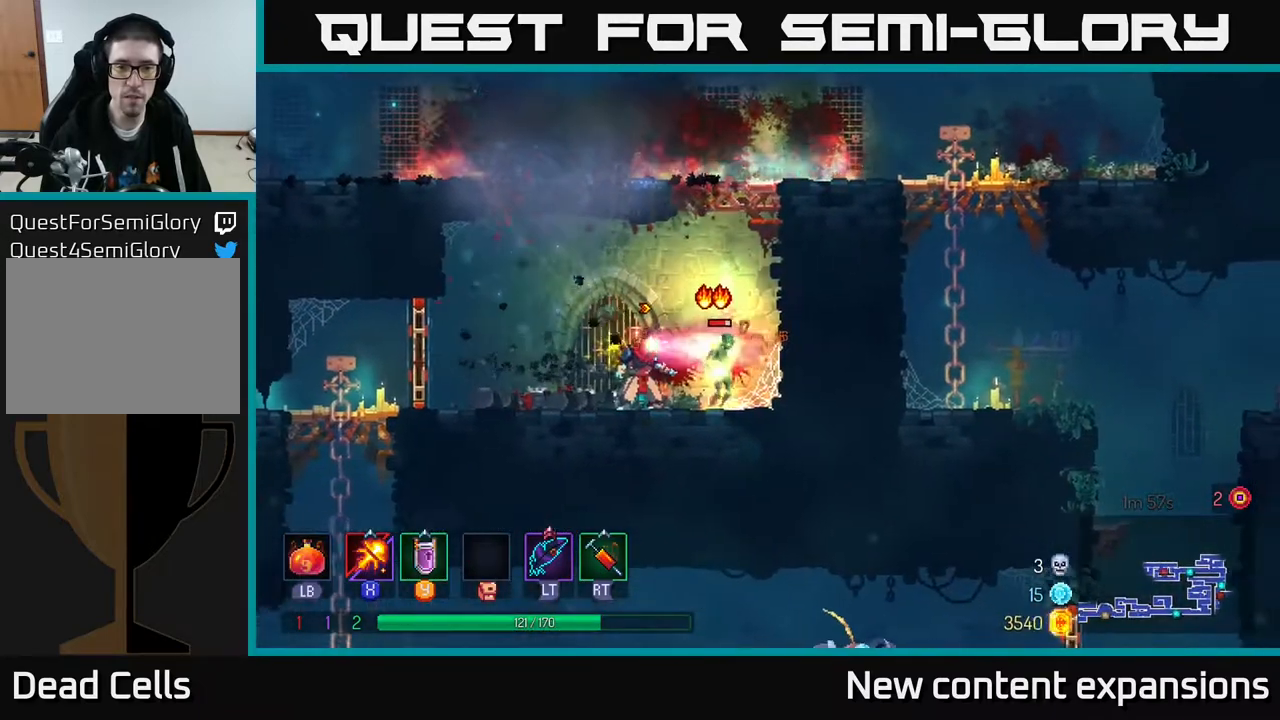
{"buttons": ["X"], "left_stick": "center", "right_stick": "center", "events": [[83, "DPAD_DOWN", "up"], [133, "DPAD_RIGHT", "down"], [300, "DPAD_RIGHT", "up"], [333, "DPAD_DOWN", "down"], [483, "DPAD_DOWN", "up"]]}
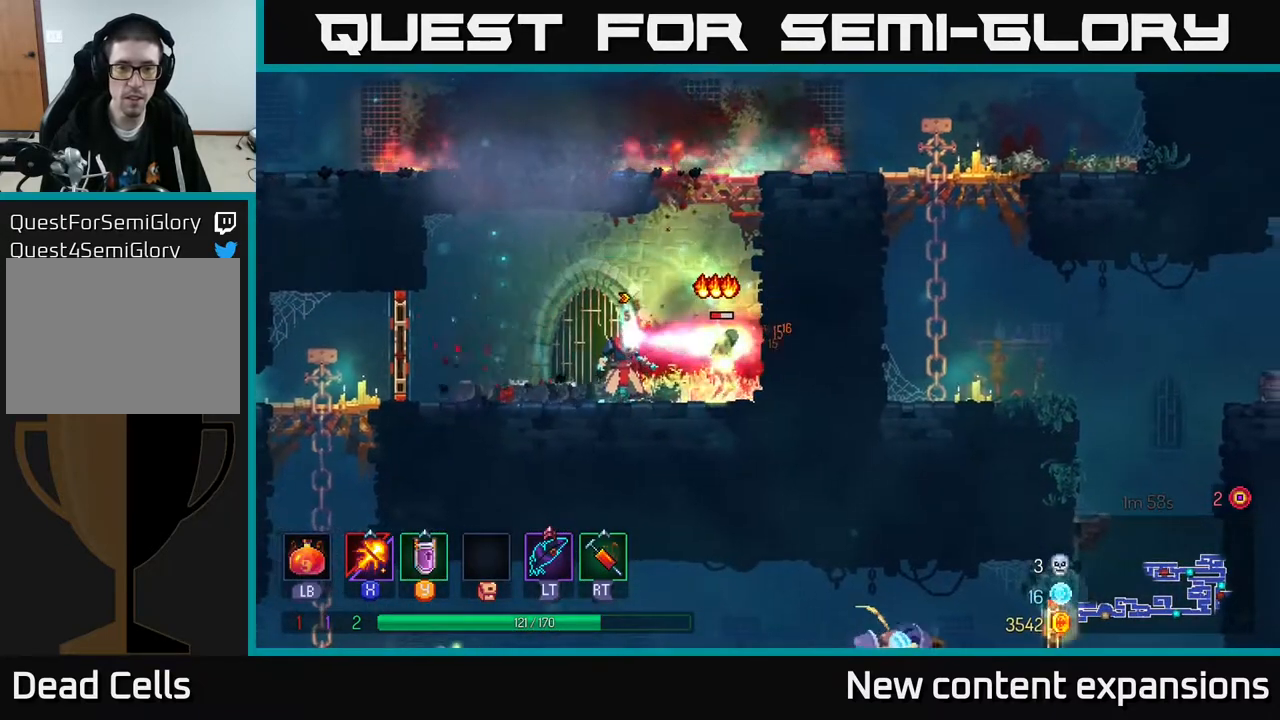
{"buttons": ["X"], "left_stick": "center", "right_stick": "center", "events": [[33, "DPAD_RIGHT", "down"], [117, "DPAD_RIGHT", "up"], [150, "DPAD_DOWN", "down"], [233, "DPAD_DOWN", "up"]]}
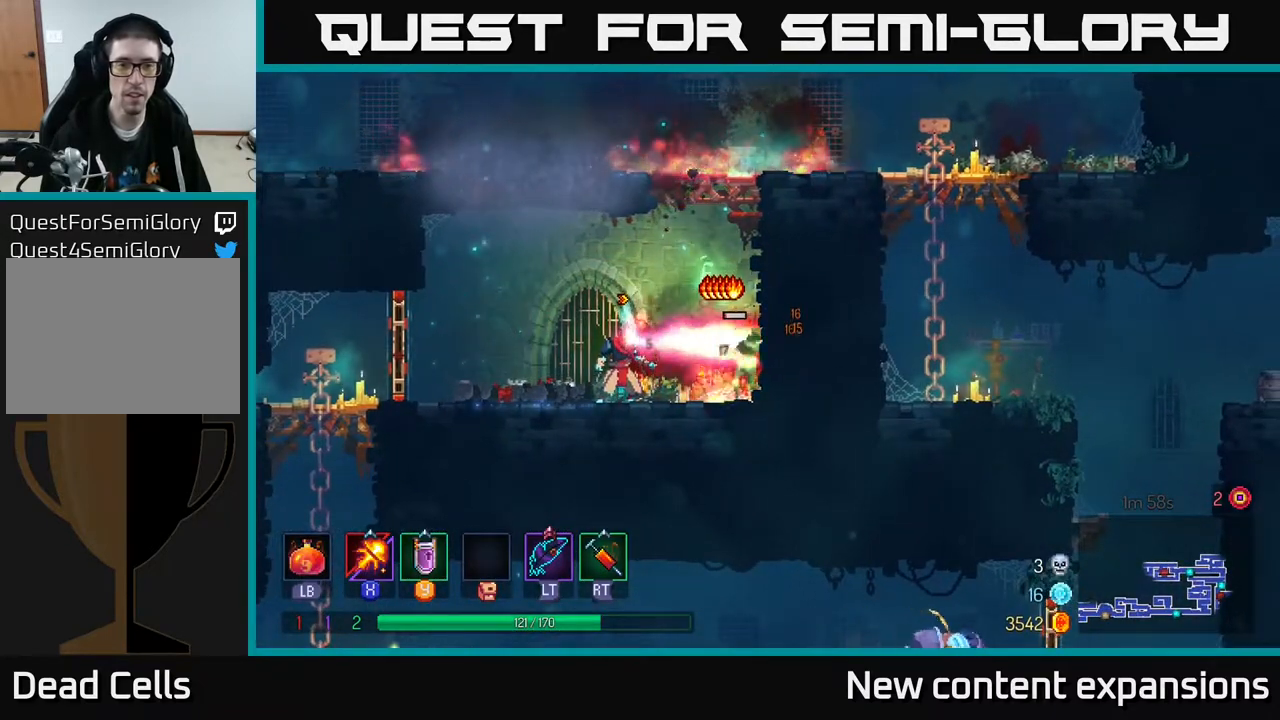
{"buttons": ["DPAD_LEFT"], "left_stick": "center", "right_stick": "center", "events": [[67, "DPAD_LEFT", "down"], [67, "X", "up"], [150, "B", "down"], [300, "B", "up"]]}
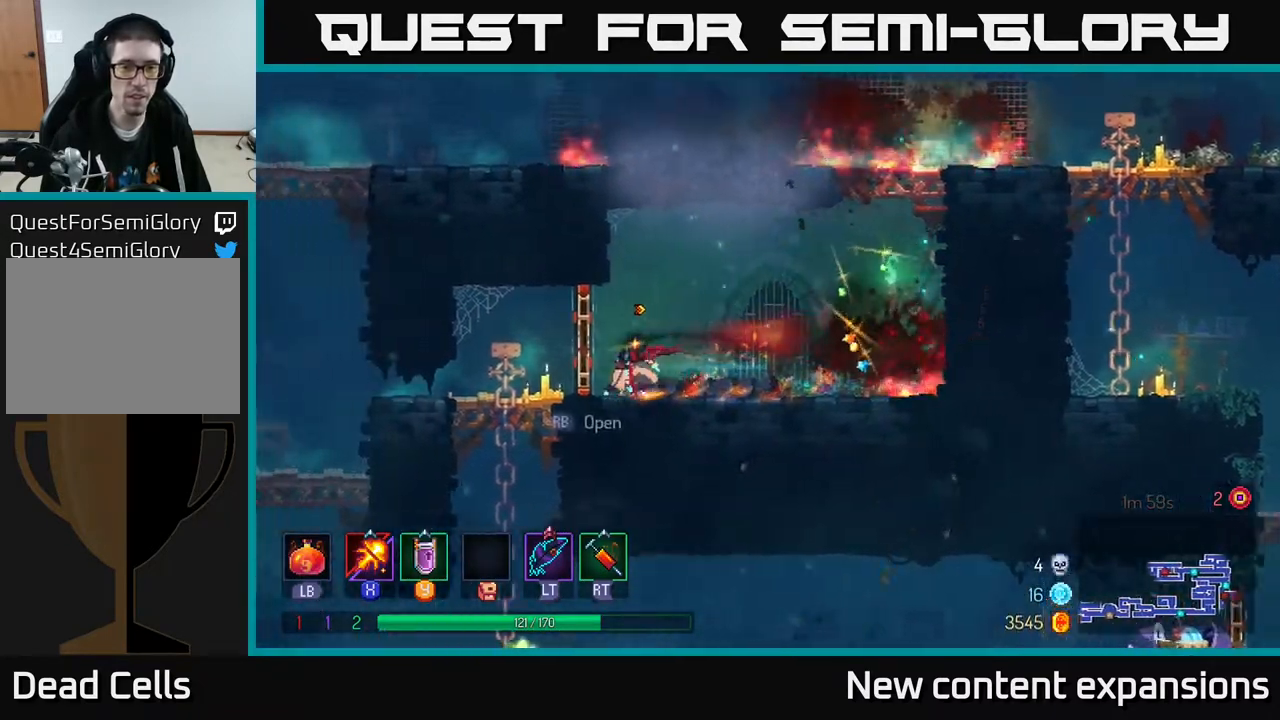
{"buttons": ["DPAD_LEFT"], "left_stick": "center", "right_stick": "center", "events": [[367, "B", "down"], [450, "B", "up"]]}
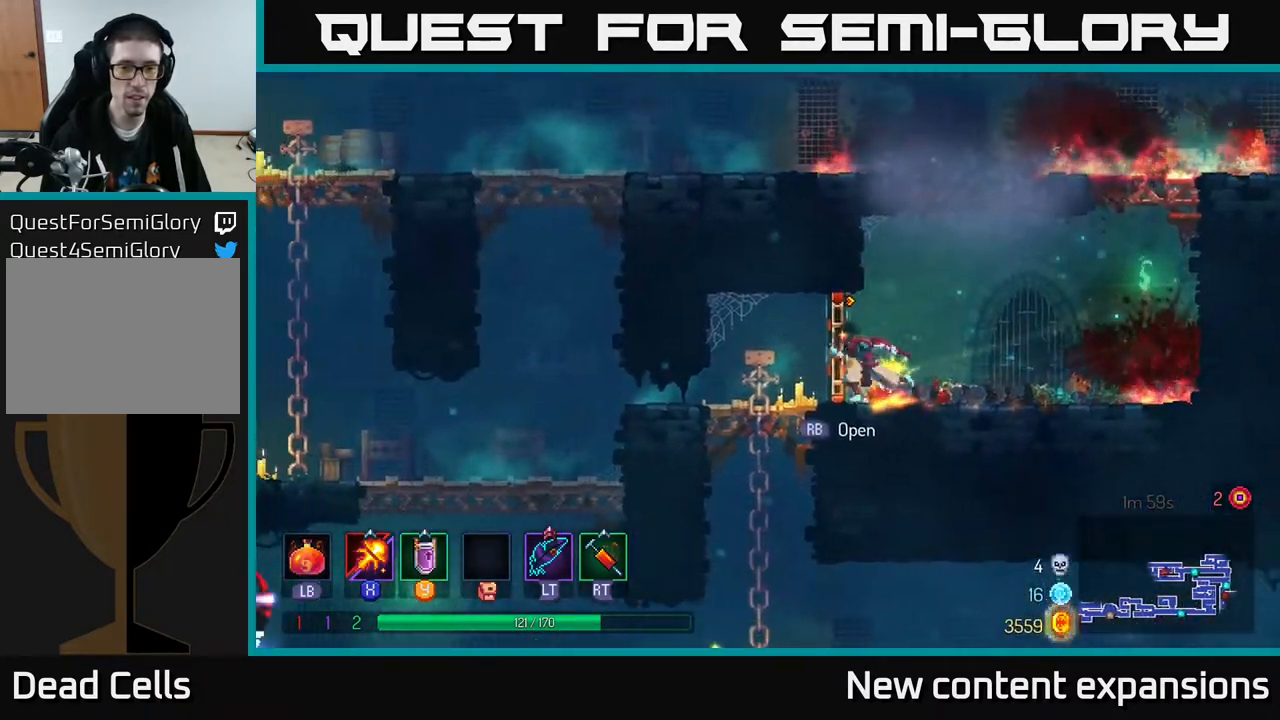
{"buttons": ["DPAD_LEFT"], "left_stick": "center", "right_stick": "center", "events": [[33, "B", "down"], [133, "B", "up"], [267, "B", "down"], [367, "B", "up"]]}
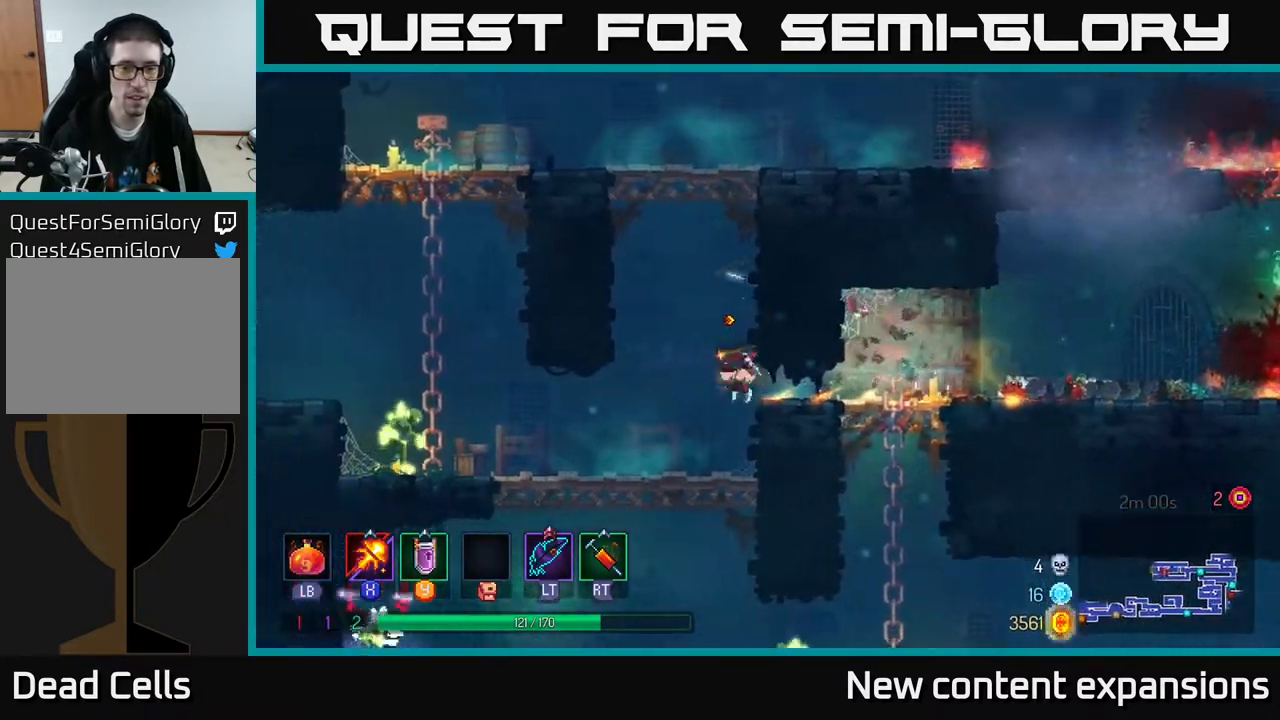
{"buttons": ["X", "DPAD_DOWN"], "left_stick": "center", "right_stick": "center", "events": [[233, "X", "down"], [333, "DPAD_LEFT", "up"], [367, "DPAD_DOWN", "down"]]}
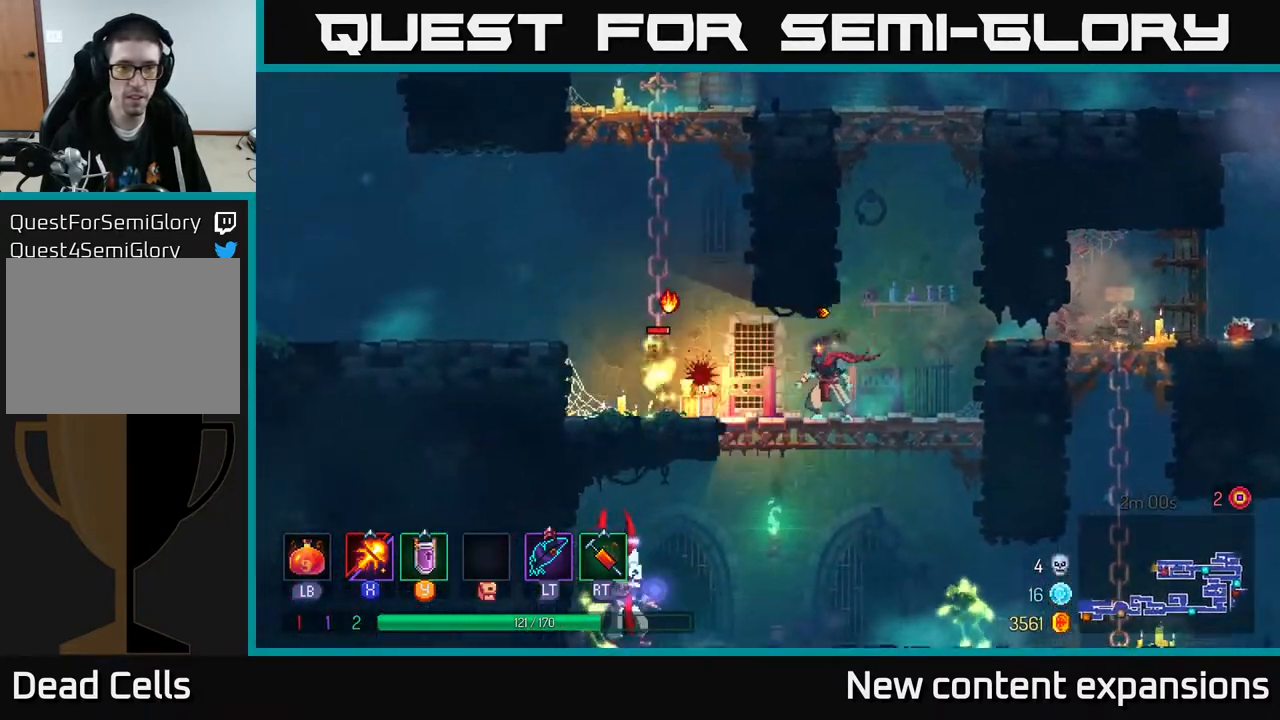
{"buttons": ["X"], "left_stick": "center", "right_stick": "center", "events": [[83, "DPAD_DOWN", "up"], [133, "DPAD_LEFT", "down"], [333, "DPAD_LEFT", "up"]]}
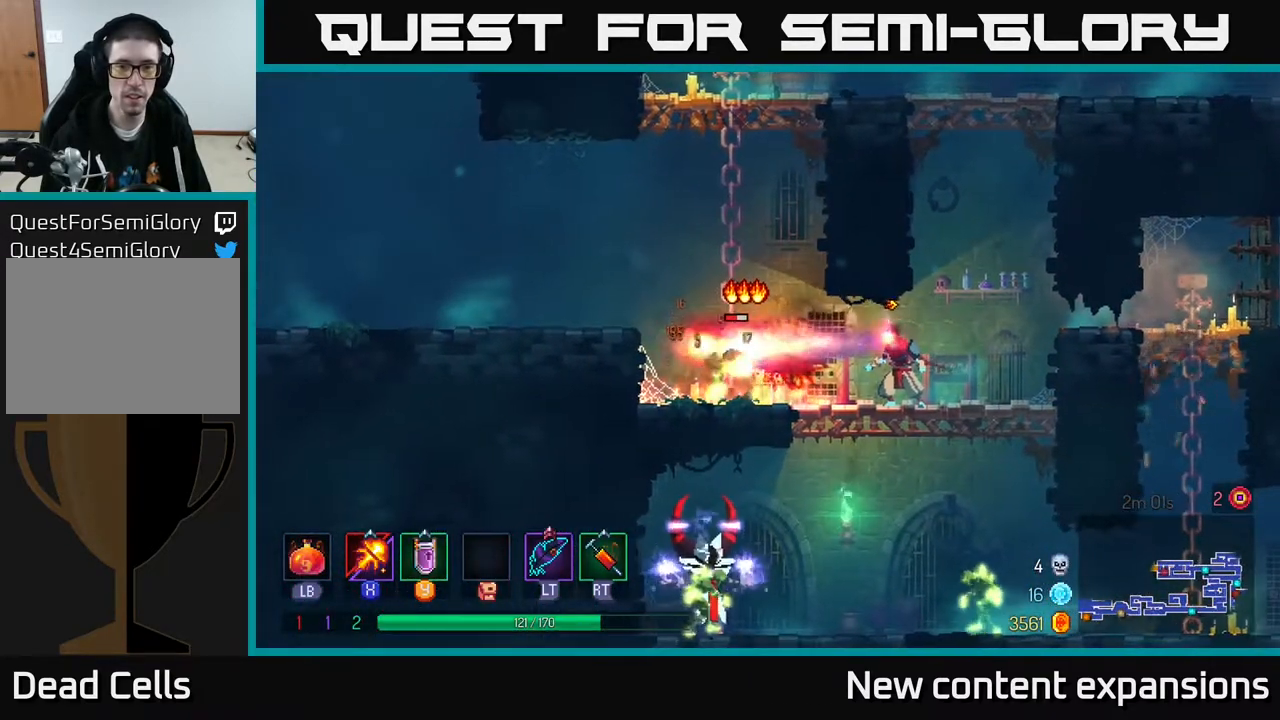
{"buttons": ["X"], "left_stick": "center", "right_stick": "center", "events": []}
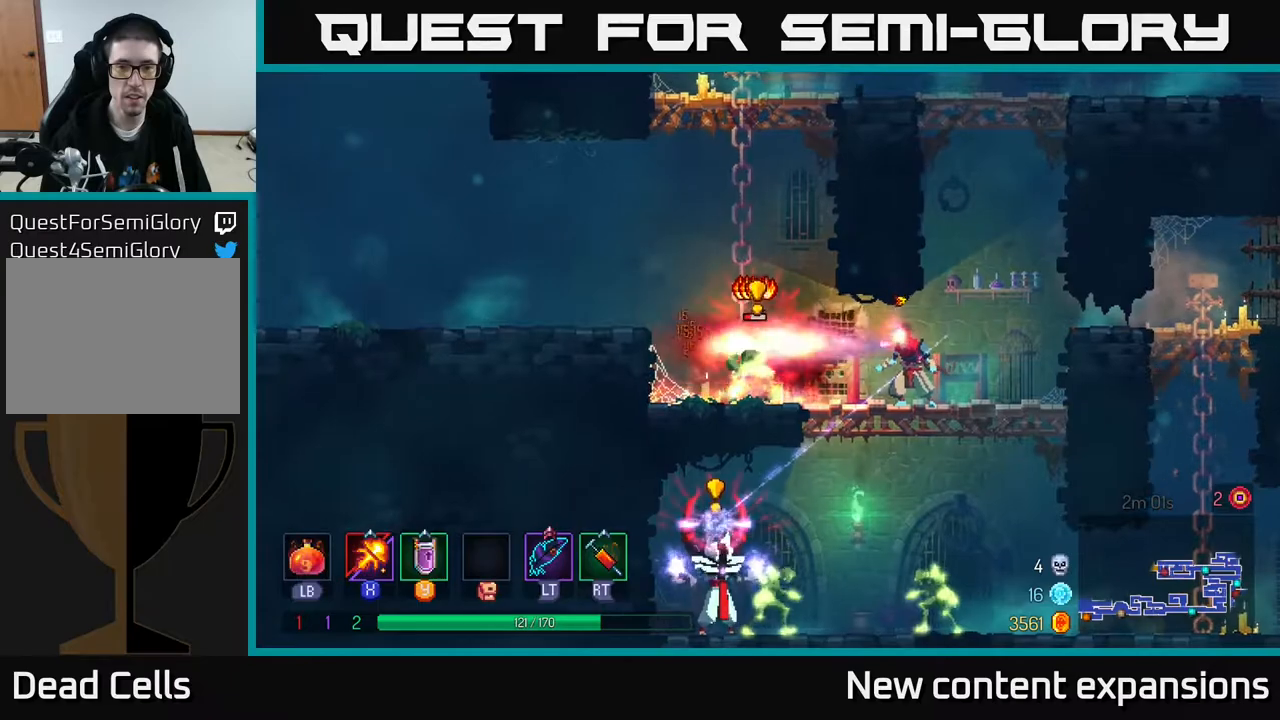
{"buttons": ["DPAD_LEFT"], "left_stick": "center", "right_stick": "center", "events": [[150, "X", "up"], [167, "DPAD_LEFT", "down"], [283, "Y", "down"], [350, "Y", "up"]]}
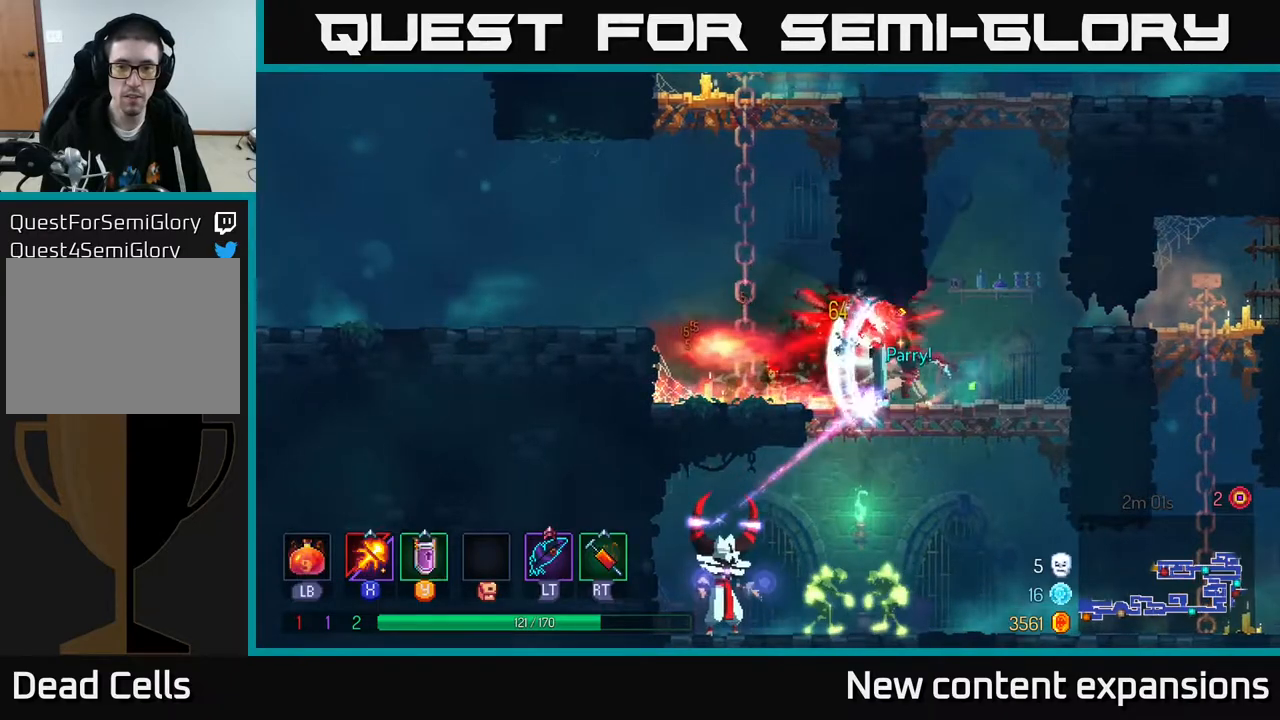
{"buttons": ["DPAD_RIGHT"], "left_stick": "center", "right_stick": "center", "events": [[100, "B", "down"], [267, "B", "up"], [417, "DPAD_LEFT", "up"], [500, "DPAD_RIGHT", "down"]]}
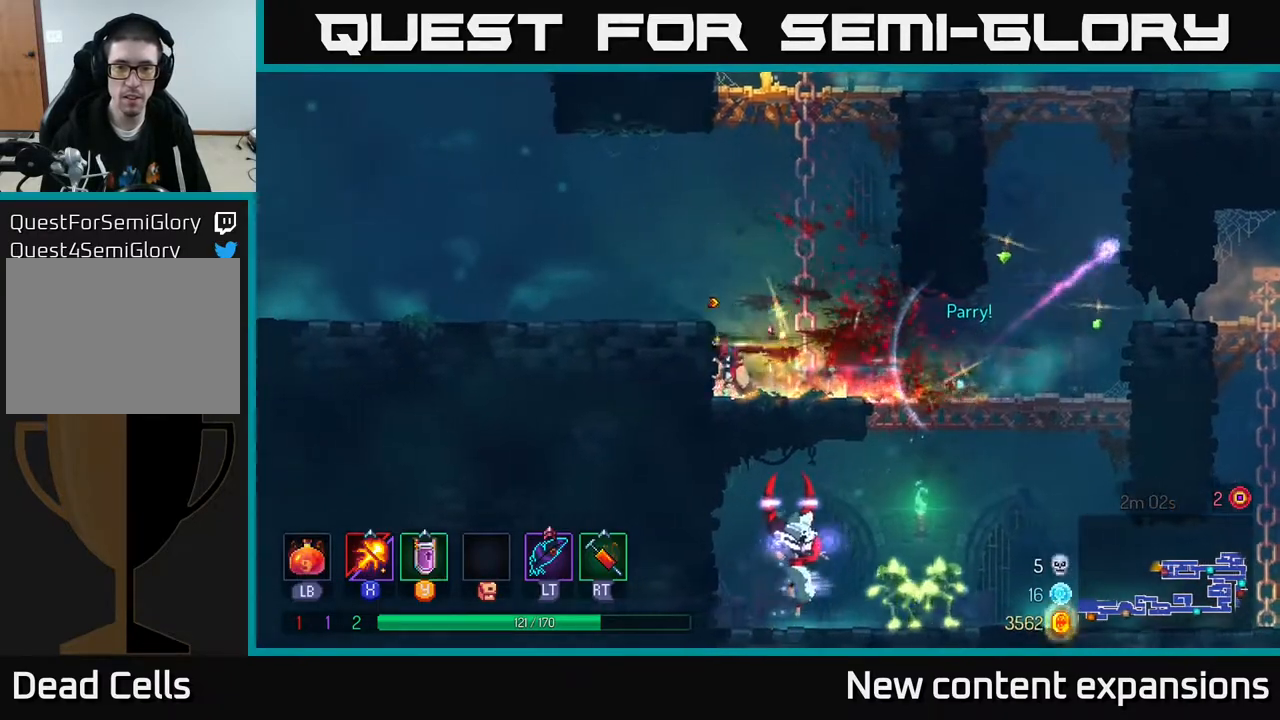
{"buttons": ["DPAD_RIGHT"], "left_stick": "center", "right_stick": "center", "events": [[67, "DPAD_DOWN", "down"], [83, "DPAD_RIGHT", "up"], [117, "A", "down"], [167, "A", "up"], [267, "DPAD_DOWN", "up"], [267, "DPAD_RIGHT", "down"]]}
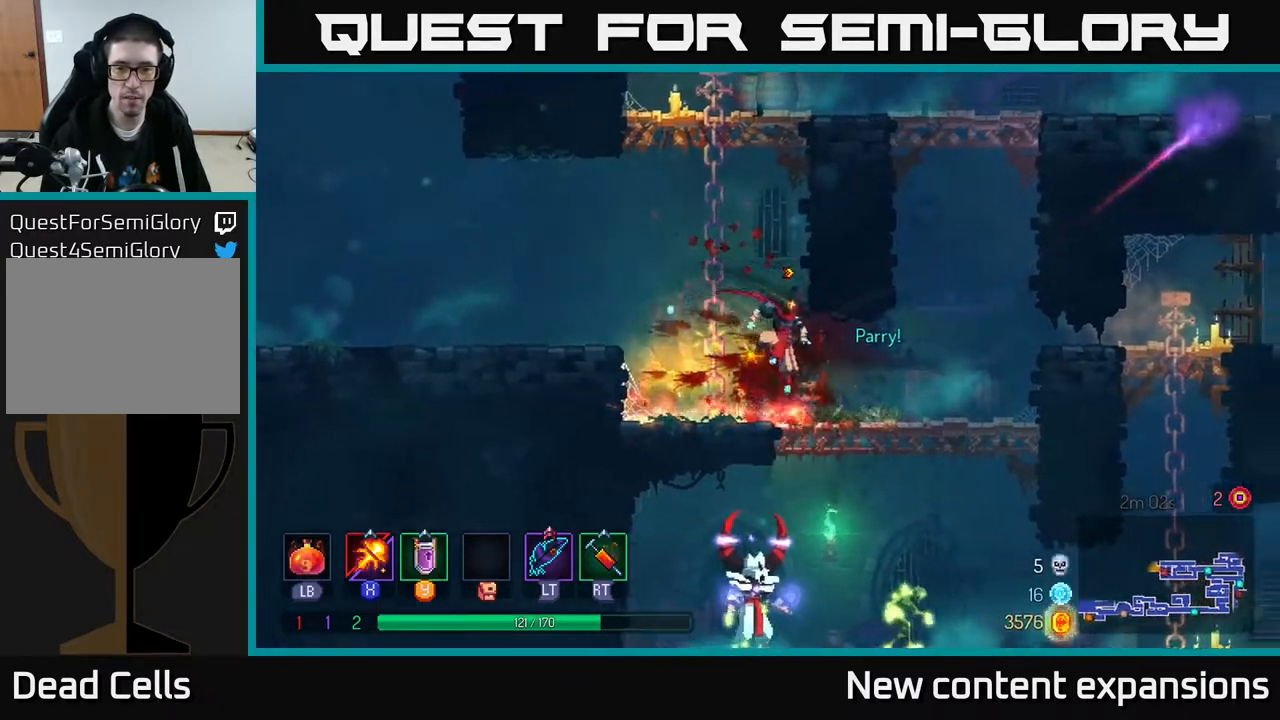
{"buttons": [], "left_stick": "center", "right_stick": "center", "events": [[83, "DPAD_DOWN", "down"], [100, "DPAD_RIGHT", "up"], [150, "A", "down"], [217, "A", "up"], [300, "A", "down"], [400, "A", "up"], [450, "DPAD_DOWN", "up"]]}
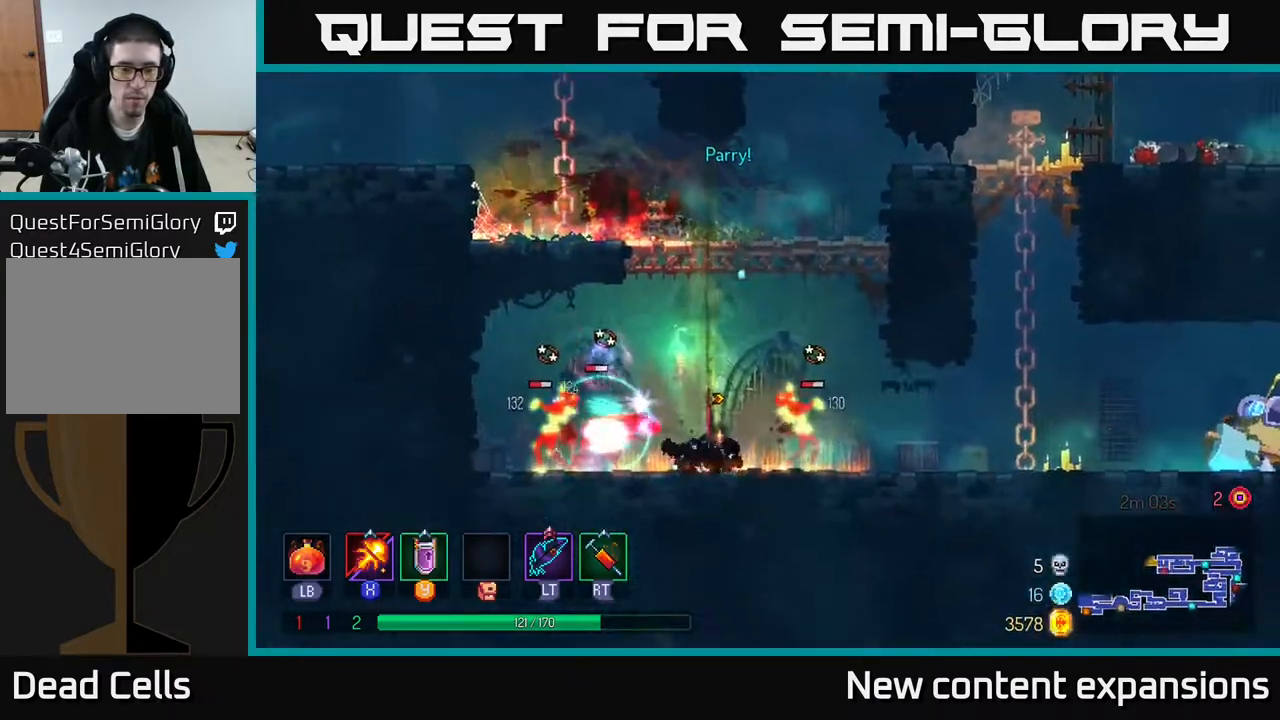
{"buttons": ["X", "DPAD_LEFT"], "left_stick": "center", "right_stick": "center", "events": [[150, "DPAD_LEFT", "down"], [233, "X", "down"]]}
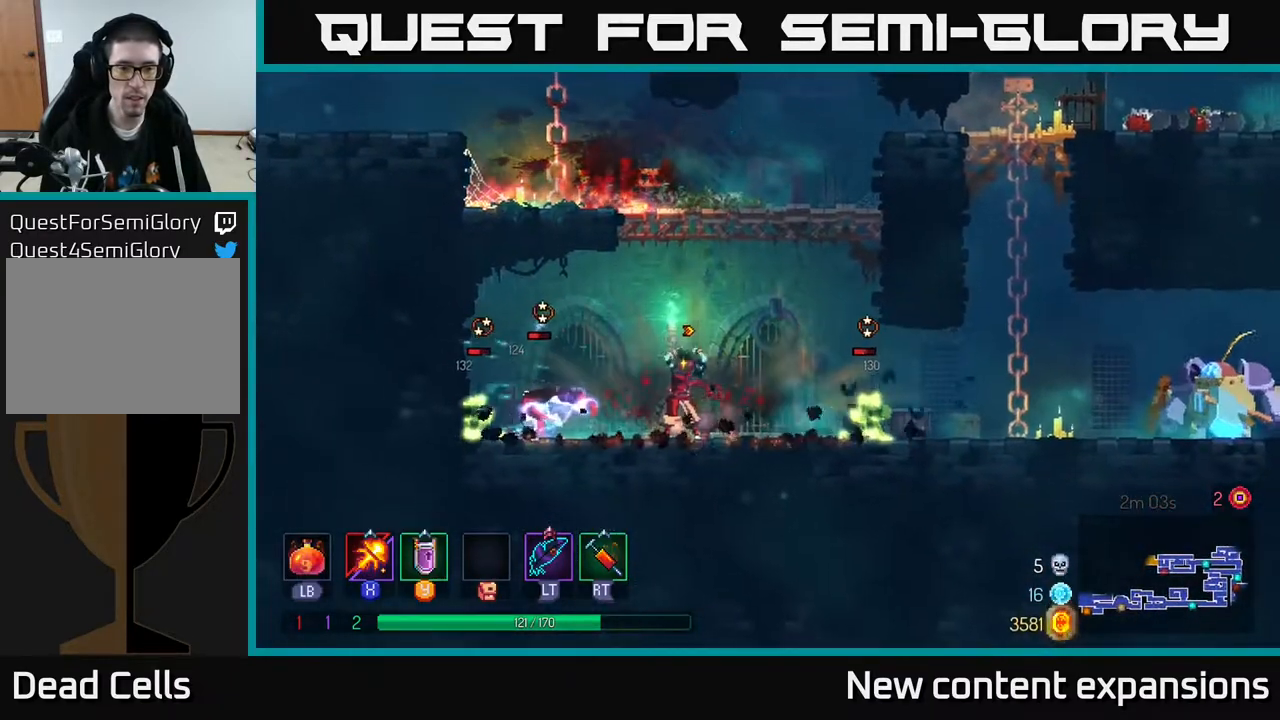
{"buttons": ["X", "DPAD_DOWN"], "left_stick": "center", "right_stick": "center", "events": [[217, "DPAD_DOWN", "down"], [233, "DPAD_LEFT", "up"]]}
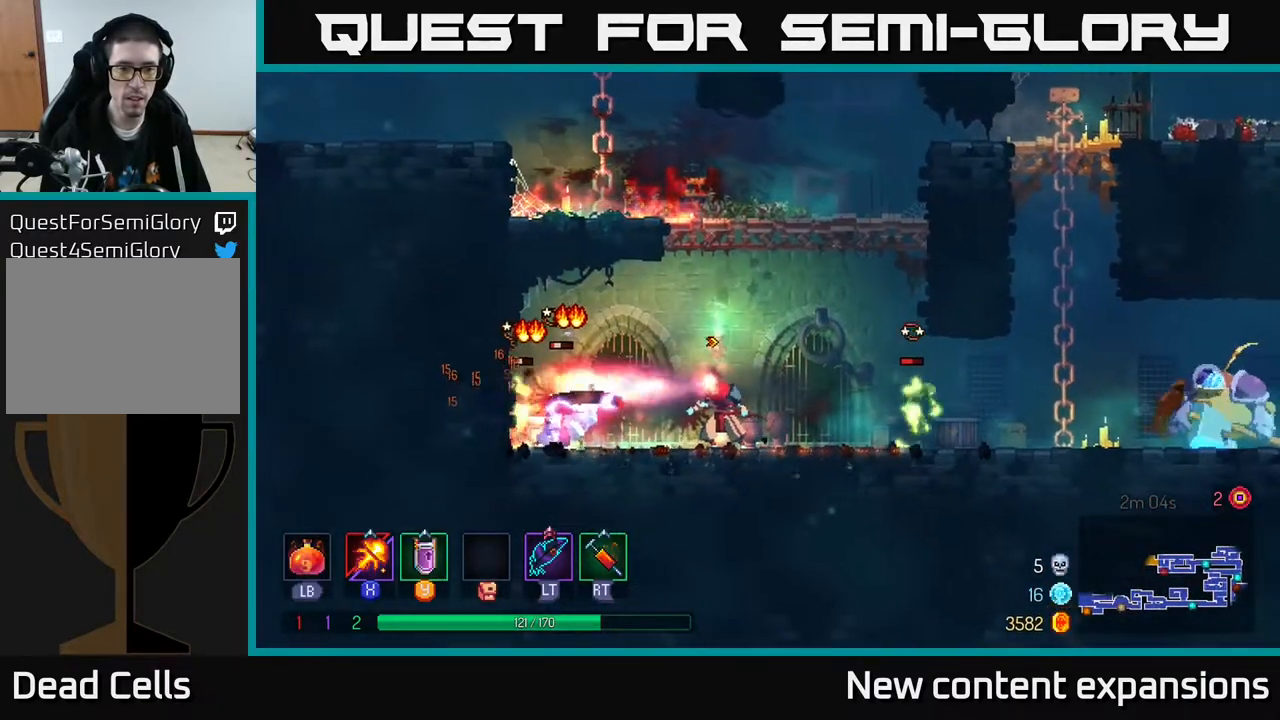
{"buttons": ["X", "DPAD_RIGHT"], "left_stick": "center", "right_stick": "center", "events": [[167, "DPAD_DOWN", "up"], [200, "DPAD_RIGHT", "down"]]}
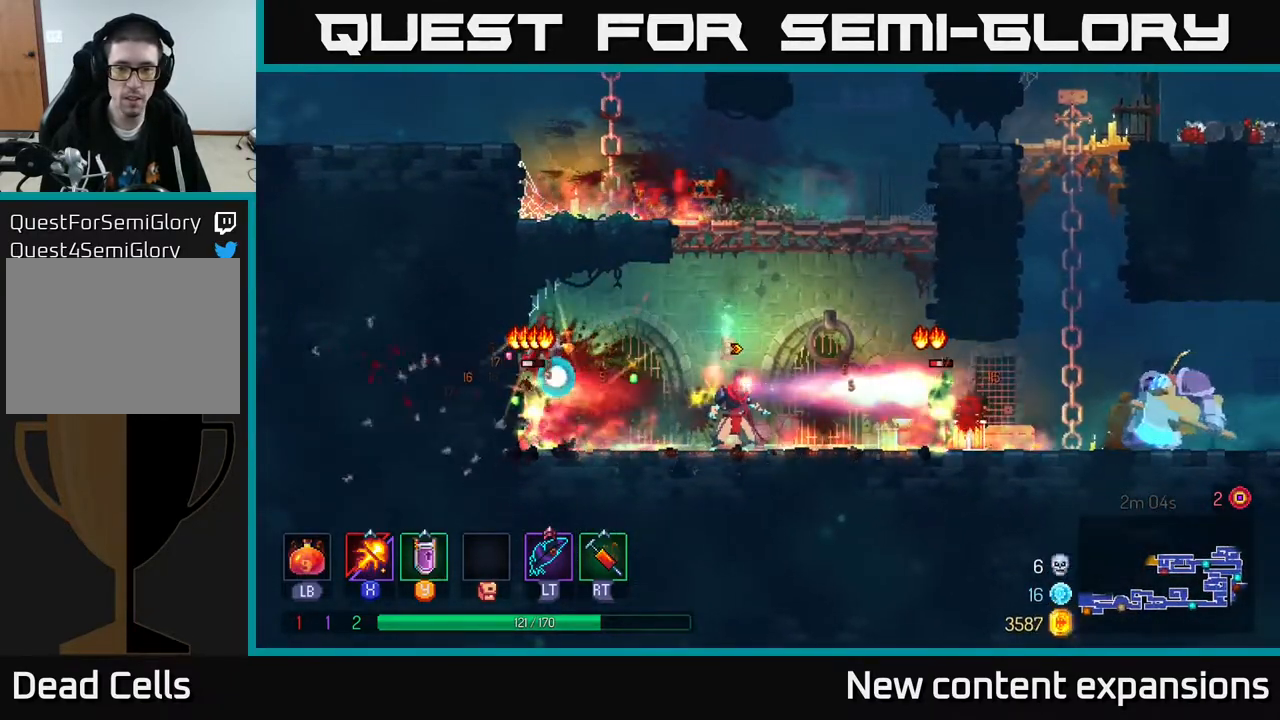
{"buttons": ["DPAD_RIGHT"], "left_stick": "center", "right_stick": "center", "events": [[450, "X", "up"]]}
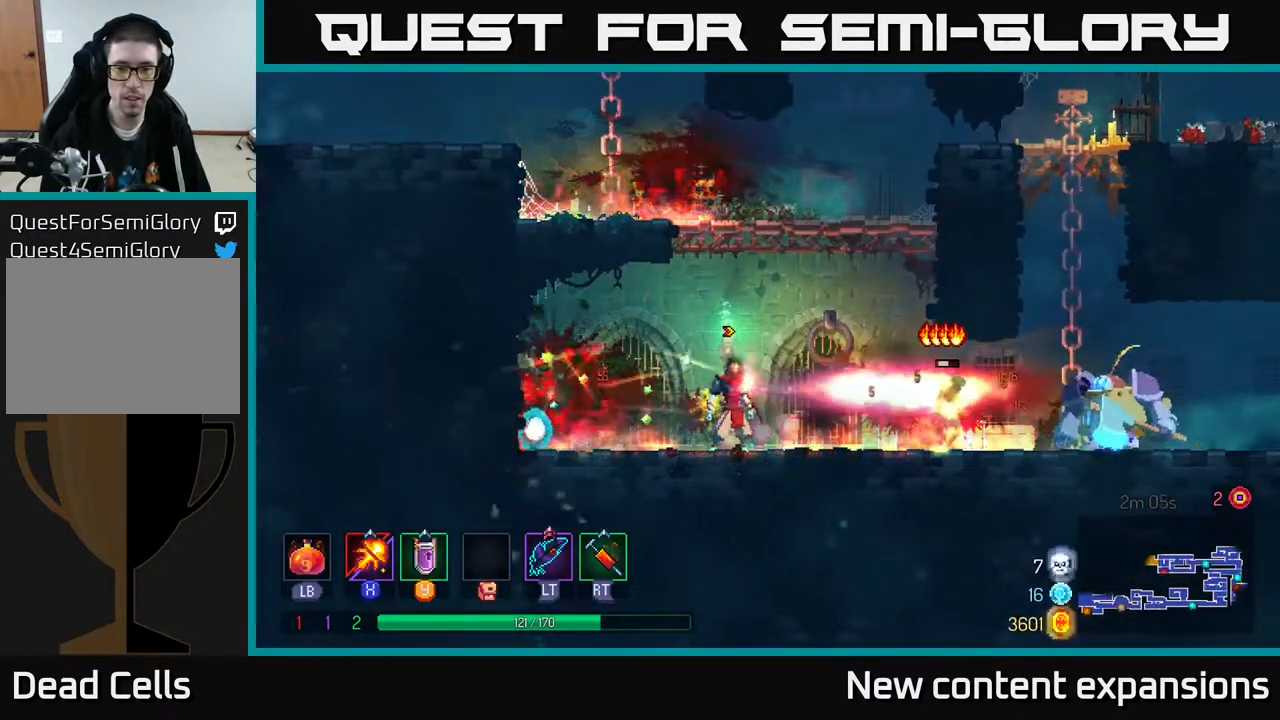
{"buttons": ["X", "DPAD_DOWN"], "left_stick": "center", "right_stick": "center", "events": [[33, "B", "down"], [117, "B", "up"], [267, "X", "down"], [383, "DPAD_RIGHT", "up"], [500, "DPAD_DOWN", "down"]]}
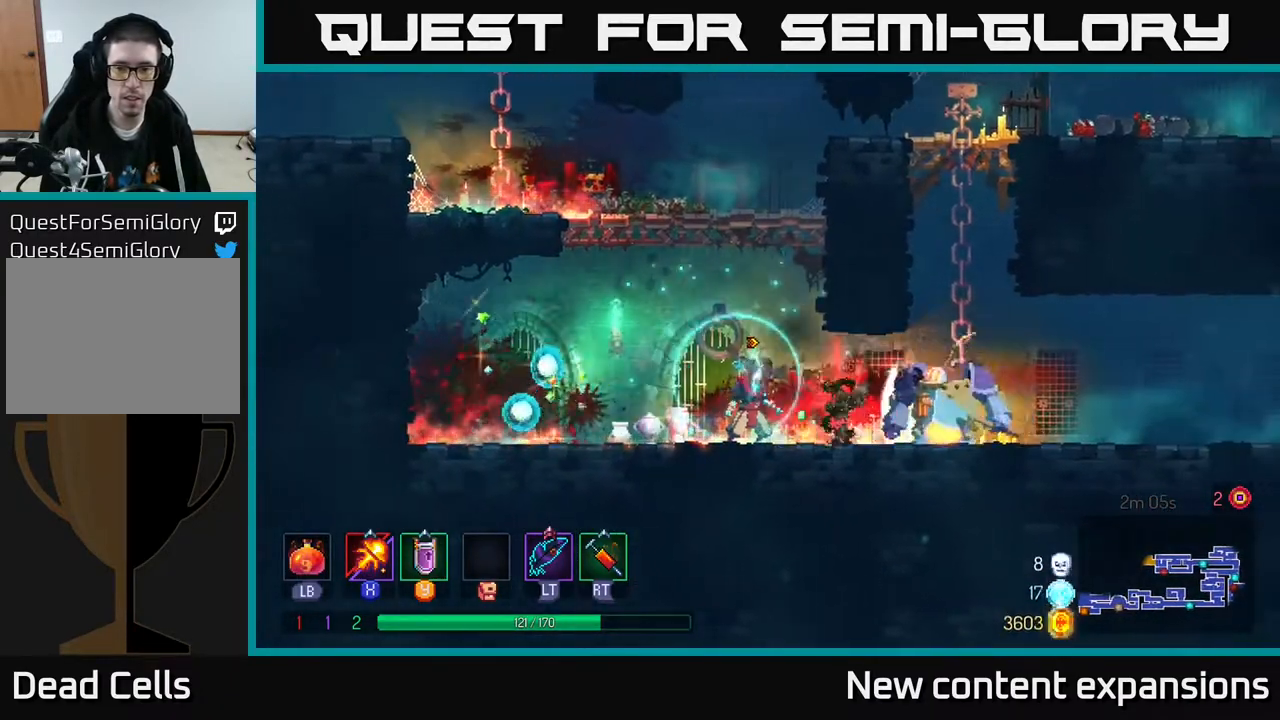
{"buttons": ["X"], "left_stick": "center", "right_stick": "center", "events": [[267, "DPAD_DOWN", "up"]]}
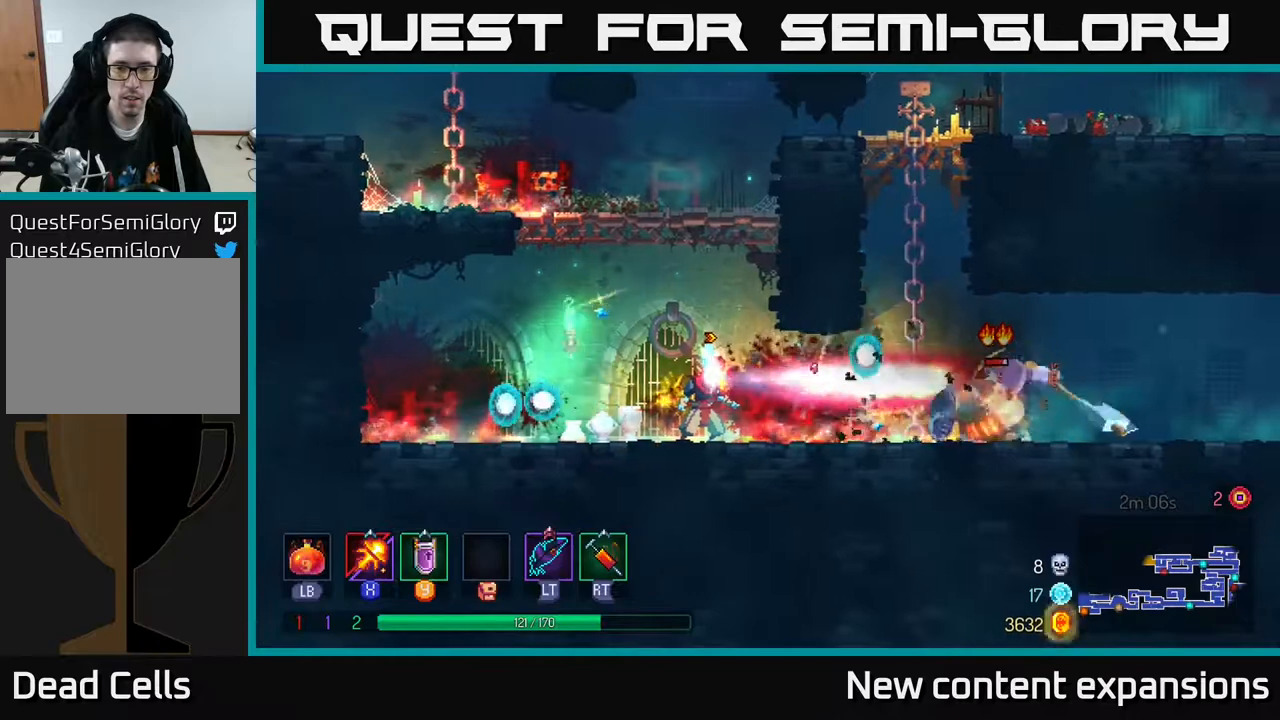
{"buttons": ["X"], "left_stick": "center", "right_stick": "center", "events": []}
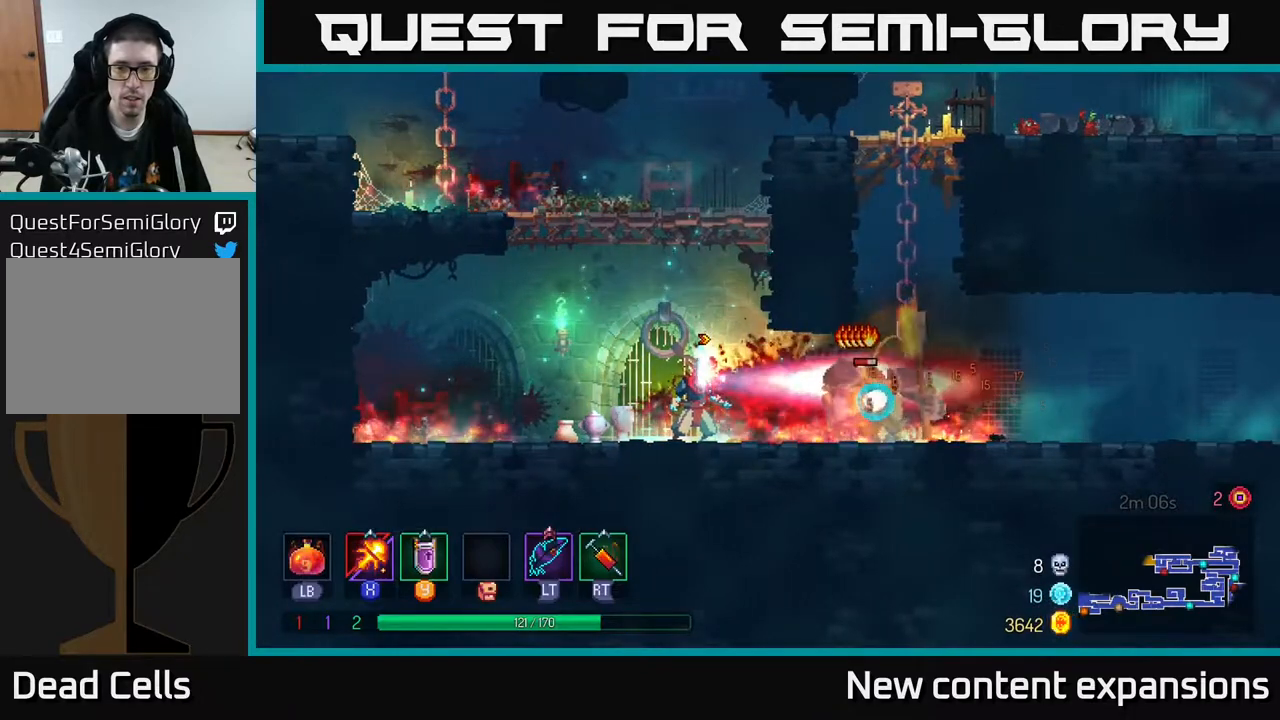
{"buttons": ["DPAD_RIGHT"], "left_stick": "center", "right_stick": "center", "events": [[200, "X", "up"], [350, "DPAD_RIGHT", "down"], [417, "Y", "down"], [500, "Y", "up"]]}
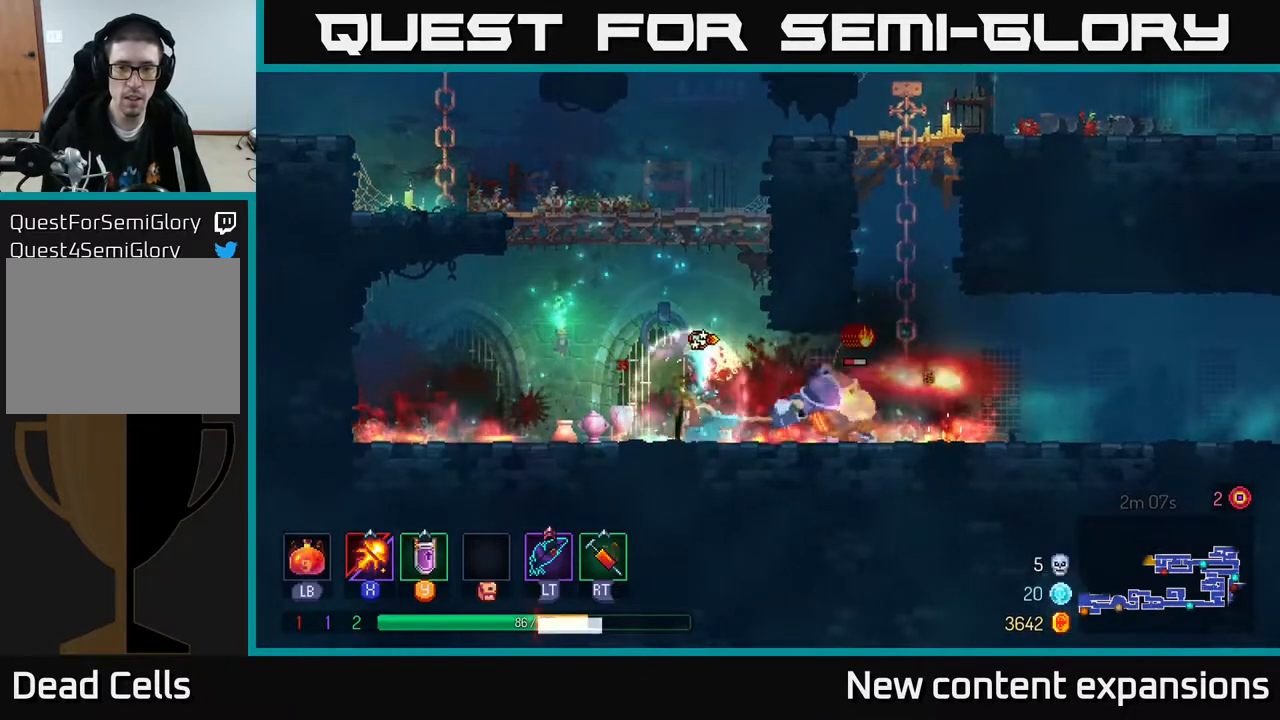
{"buttons": ["Y"], "left_stick": "center", "right_stick": "center", "events": [[67, "DPAD_RIGHT", "up"], [467, "Y", "down"]]}
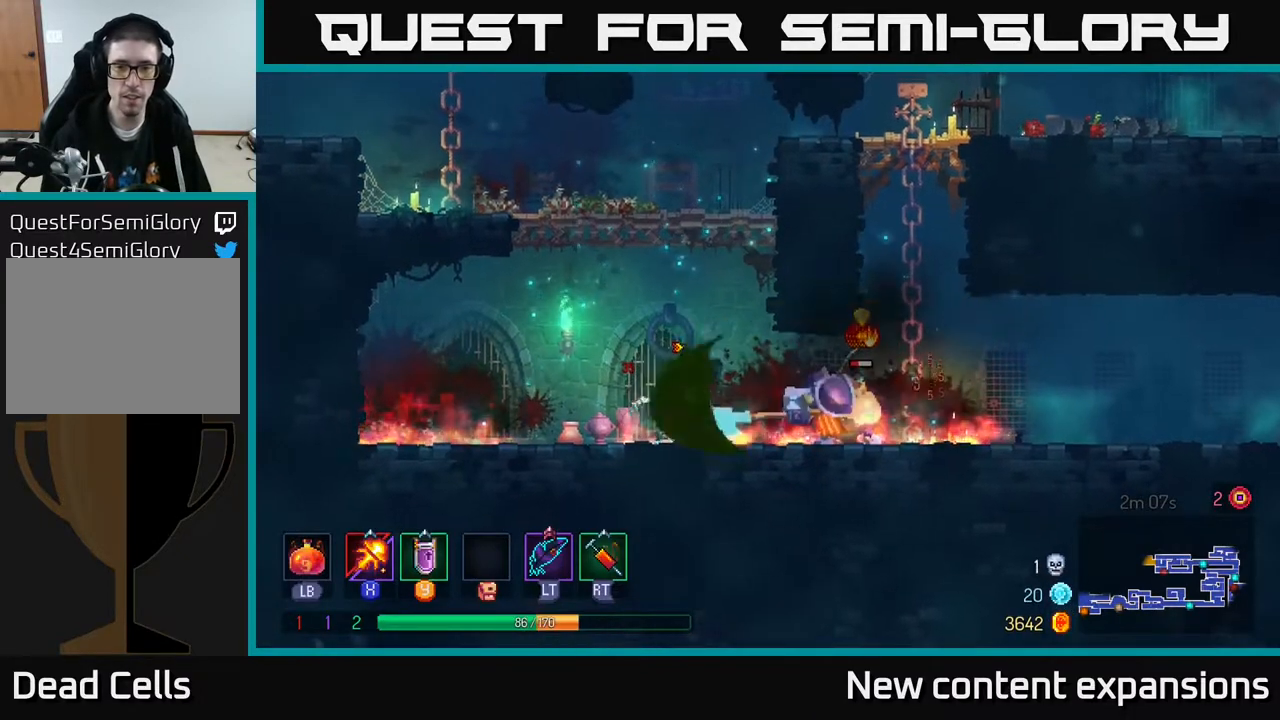
{"buttons": [], "left_stick": "center", "right_stick": "center", "events": [[17, "DPAD_RIGHT", "down"], [117, "Y", "up"], [183, "DPAD_RIGHT", "up"]]}
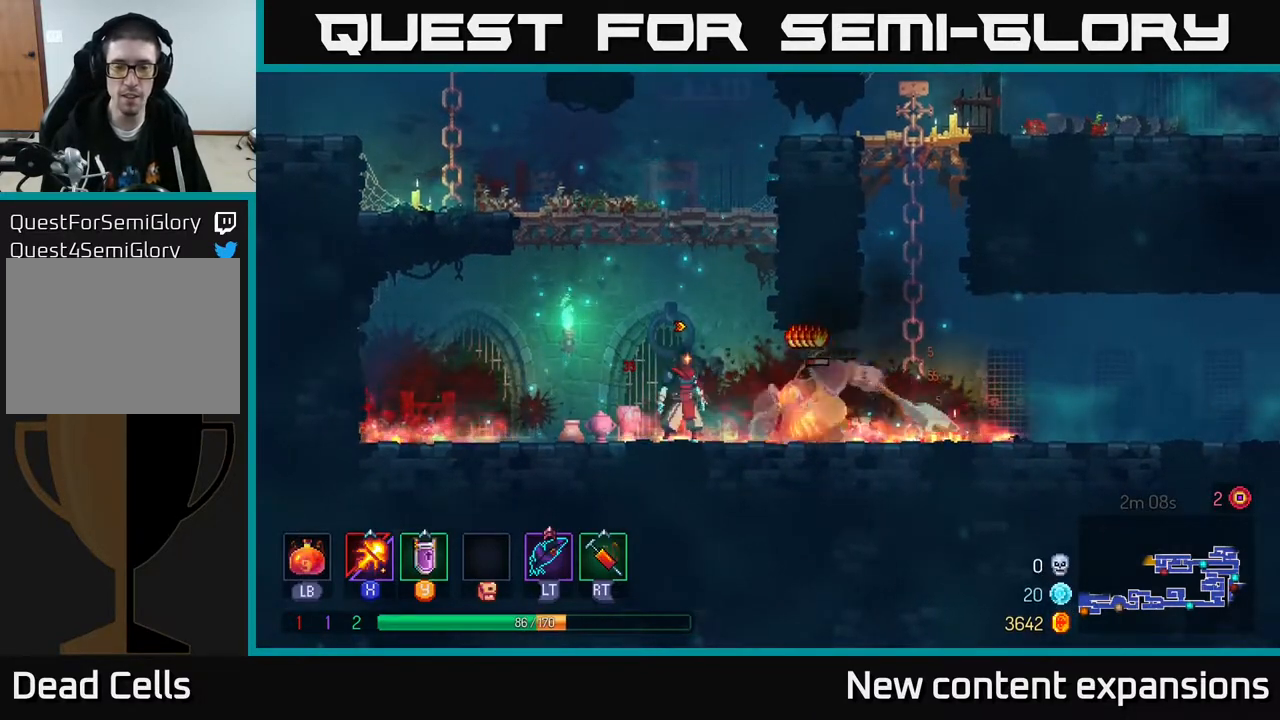
{"buttons": [], "left_stick": "center", "right_stick": "center", "events": []}